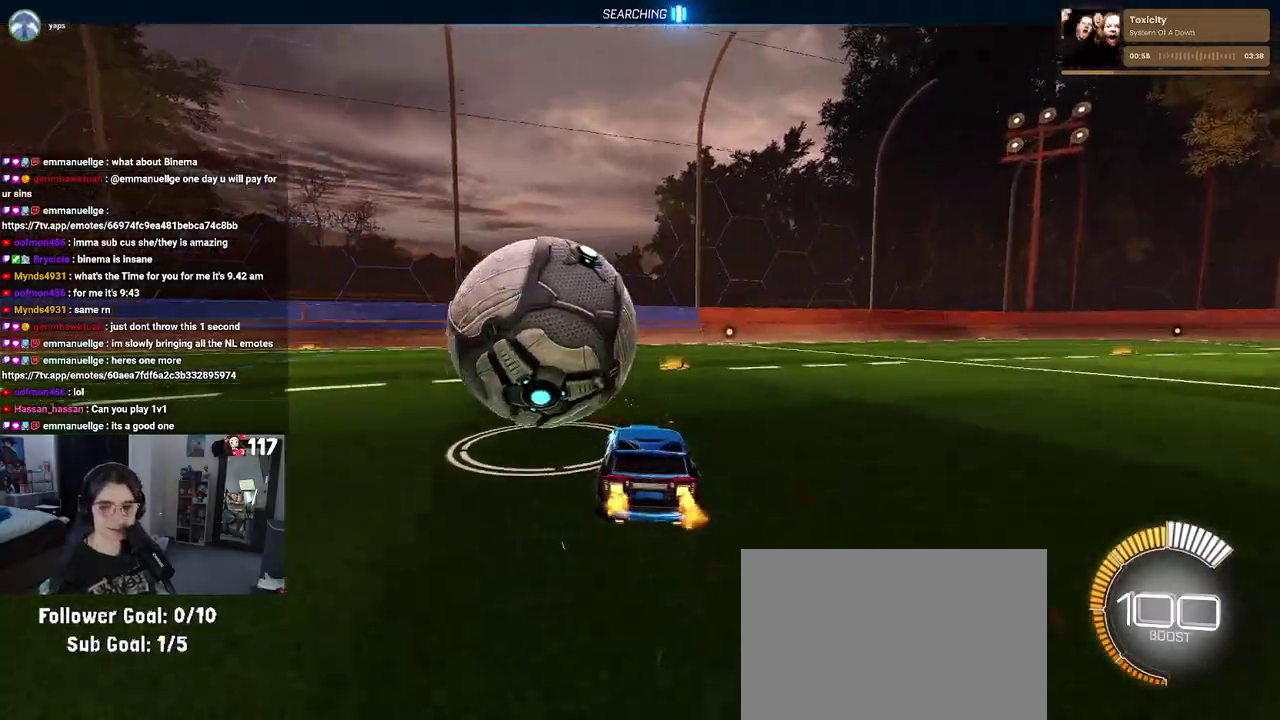
Gameplay with a controller (PlayStation layout); each line is a JSON object with the inputs held at the frame after it. "events" lists button and stick changes between this image and that frame as [ms after this image, input, new state], when the widget could be followed in between. Not read: START.
{"buttons": ["TRIANGLE", "R1", "R2"], "left_stick": "center", "right_stick": "center"}
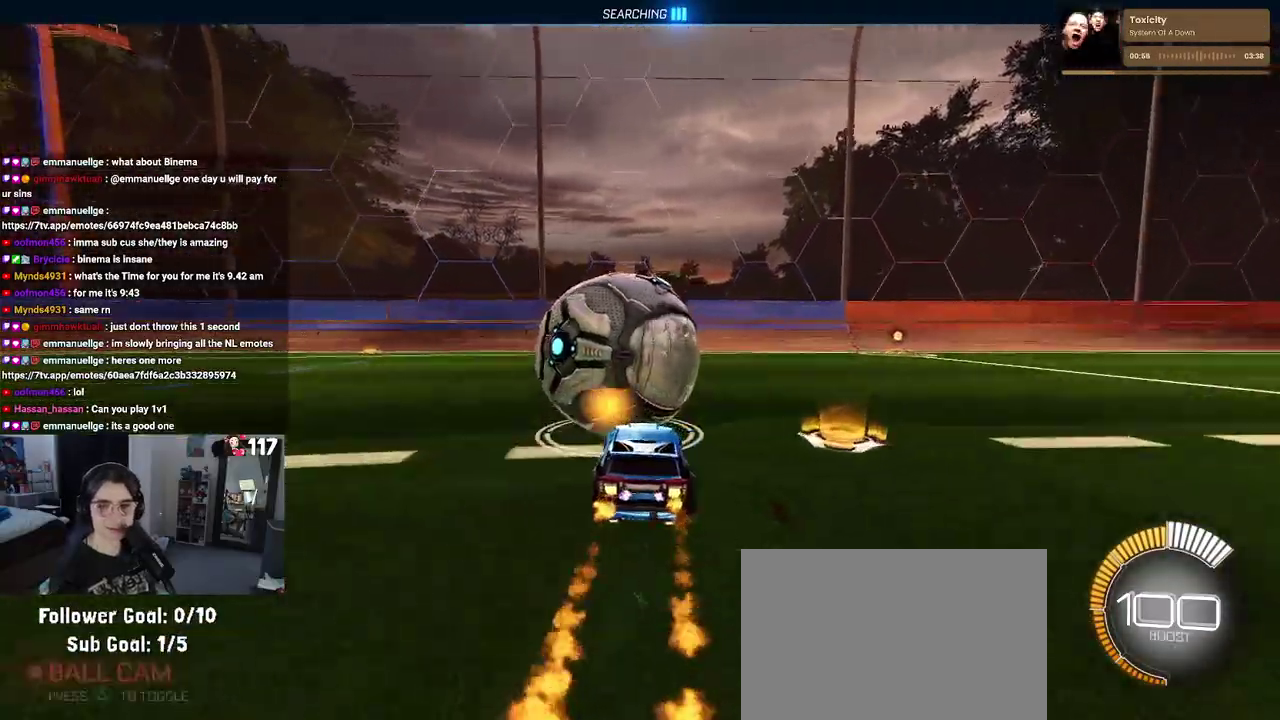
{"buttons": ["R2"], "left_stick": "center", "right_stick": "center", "events": [[117, "R1", "up"], [117, "TRIANGLE", "up"], [283, "L2", "down"], [483, "L2", "up"]]}
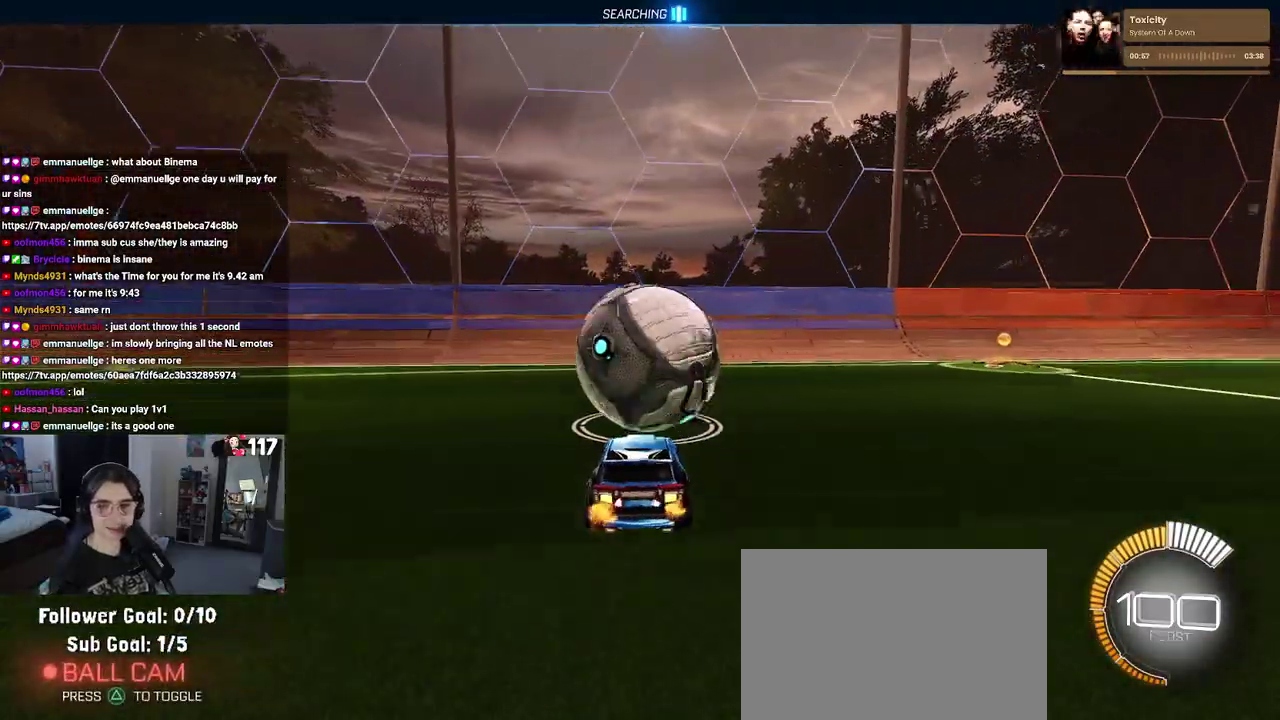
{"buttons": ["R2"], "left_stick": "center", "right_stick": "center", "events": []}
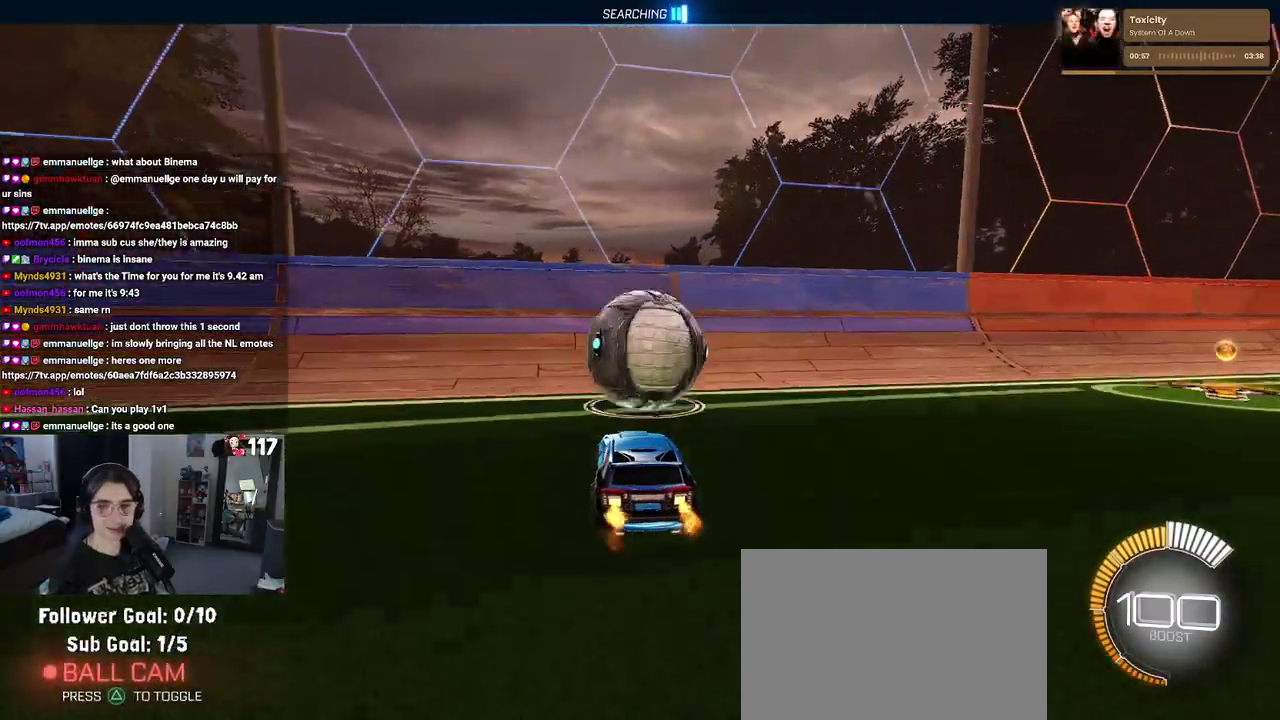
{"buttons": ["R2"], "left_stick": "center", "right_stick": "center", "events": [[50, "R1", "down"], [500, "R1", "up"]]}
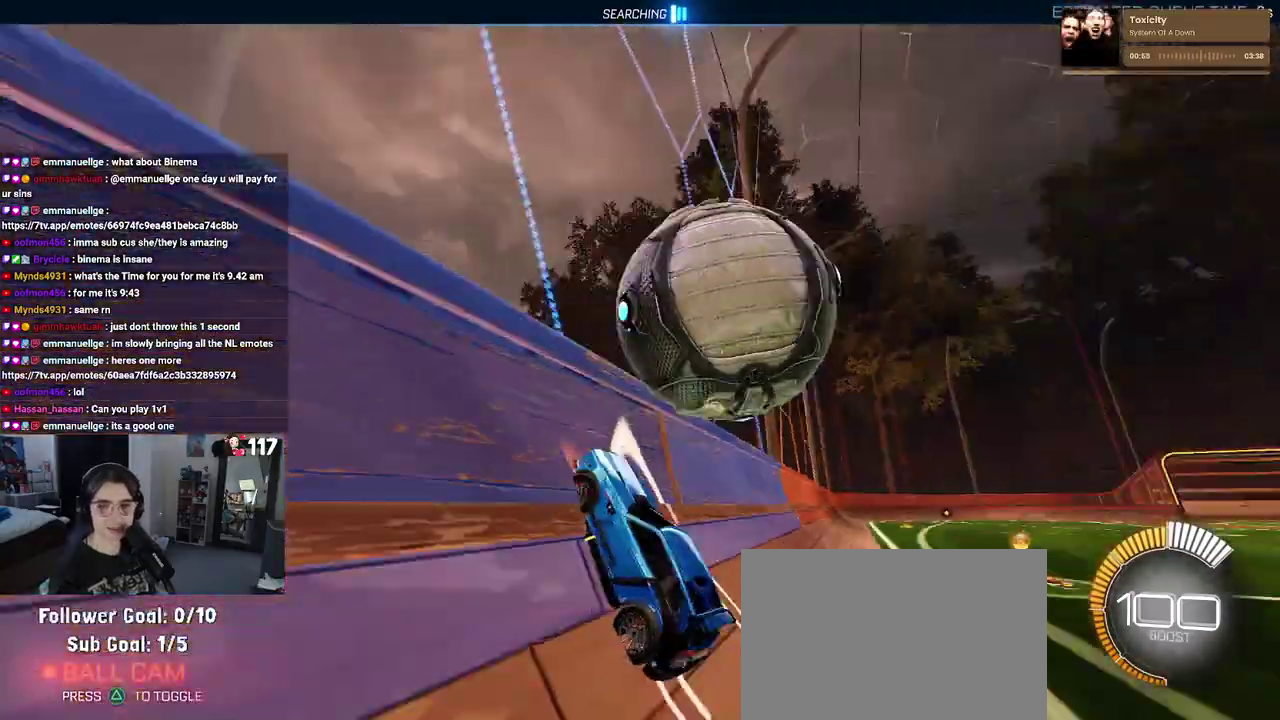
{"buttons": ["L1", "R2"], "left_stick": "center", "right_stick": "center", "events": [[100, "left_stick", "up-right"], [167, "left_stick", "right"], [200, "CROSS", "down"], [217, "L1", "down"], [367, "left_stick", "up-right"], [383, "CROSS", "up"], [433, "left_stick", "center"]]}
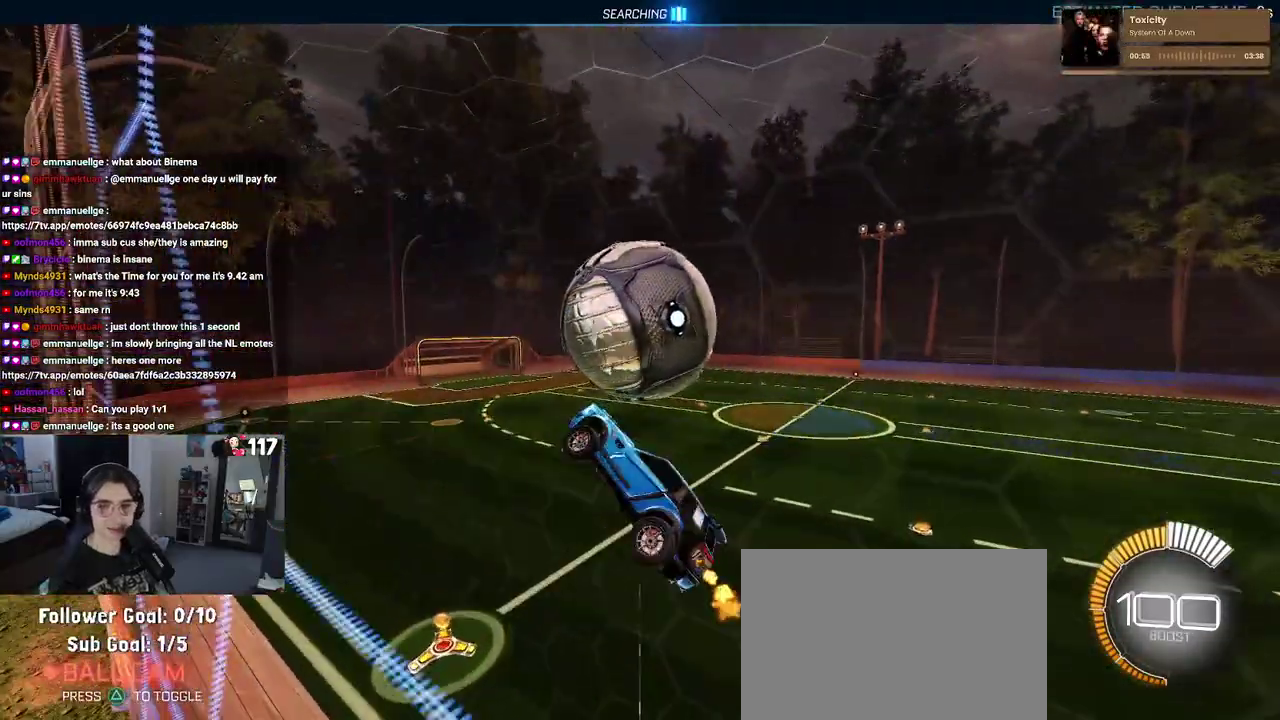
{"buttons": ["L1", "R2"], "left_stick": "up-left", "right_stick": "center", "events": [[250, "left_stick", "up"], [400, "left_stick", "up-left"]]}
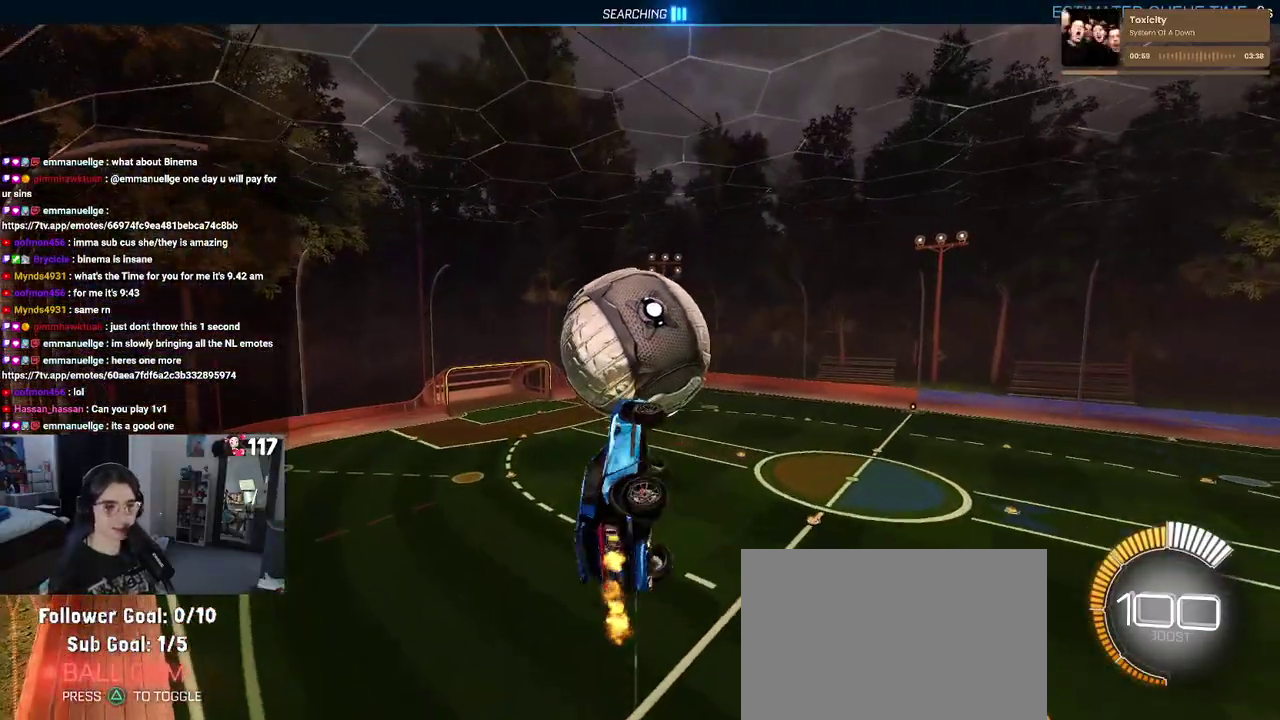
{"buttons": ["CROSS", "R1", "R2"], "left_stick": "up-left", "right_stick": "center", "events": [[17, "left_stick", "left"], [167, "left_stick", "down-left"], [200, "L1", "up"], [233, "left_stick", "down"], [267, "R1", "down"], [367, "left_stick", "up"], [450, "CROSS", "down"], [450, "left_stick", "up-left"]]}
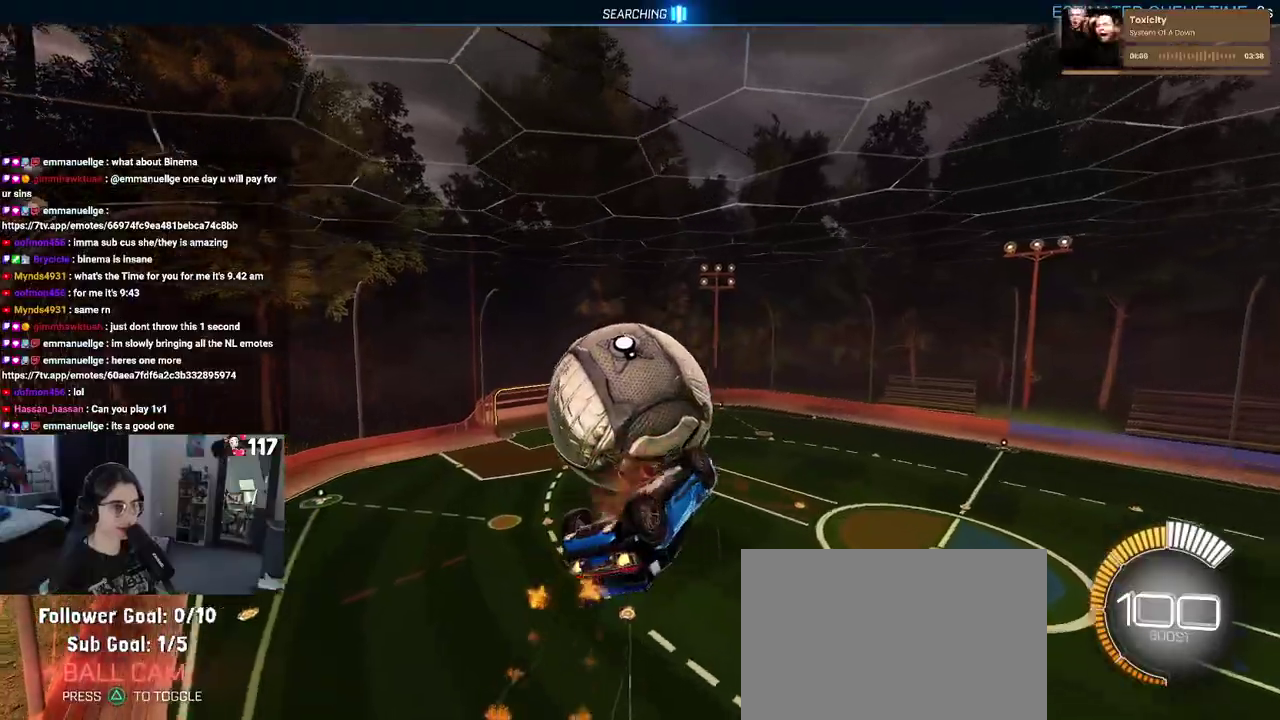
{"buttons": ["L1", "R1", "R2"], "left_stick": "right", "right_stick": "center", "events": [[67, "left_stick", "up"], [83, "CROSS", "up"], [283, "left_stick", "down-right"], [317, "L1", "down"], [450, "left_stick", "right"]]}
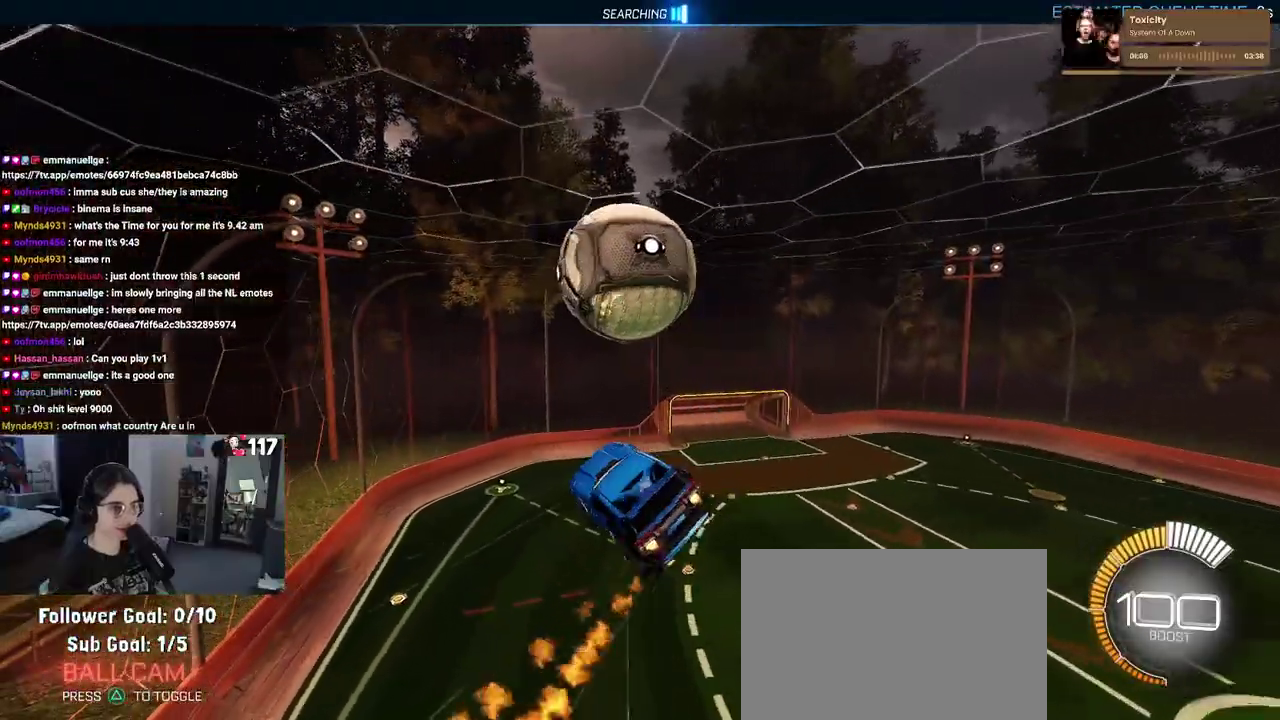
{"buttons": ["L1", "R2"], "left_stick": "up", "right_stick": "center", "events": [[50, "R1", "up"], [117, "L1", "up"], [150, "left_stick", "up-right"], [317, "left_stick", "up"], [350, "L1", "down"]]}
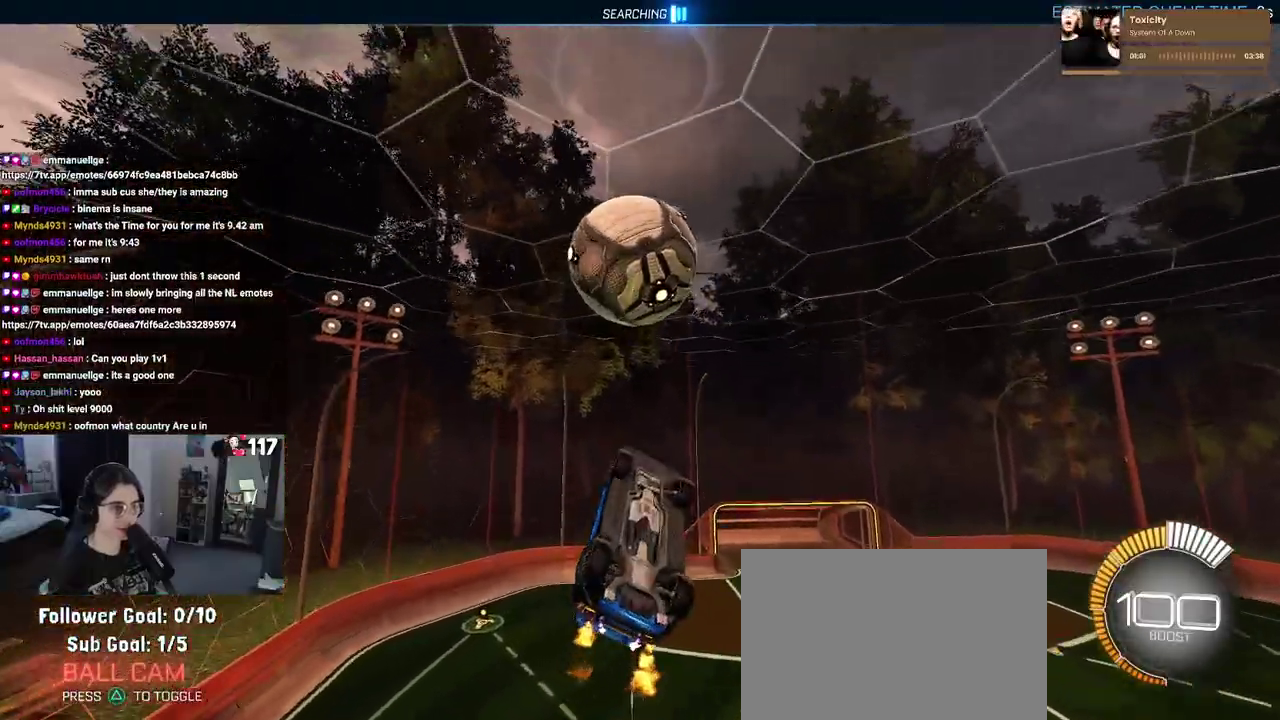
{"buttons": ["L1", "R1", "R2"], "left_stick": "up-left", "right_stick": "center", "events": [[67, "left_stick", "up-left"], [167, "R1", "down"], [217, "left_stick", "left"], [483, "left_stick", "up-left"]]}
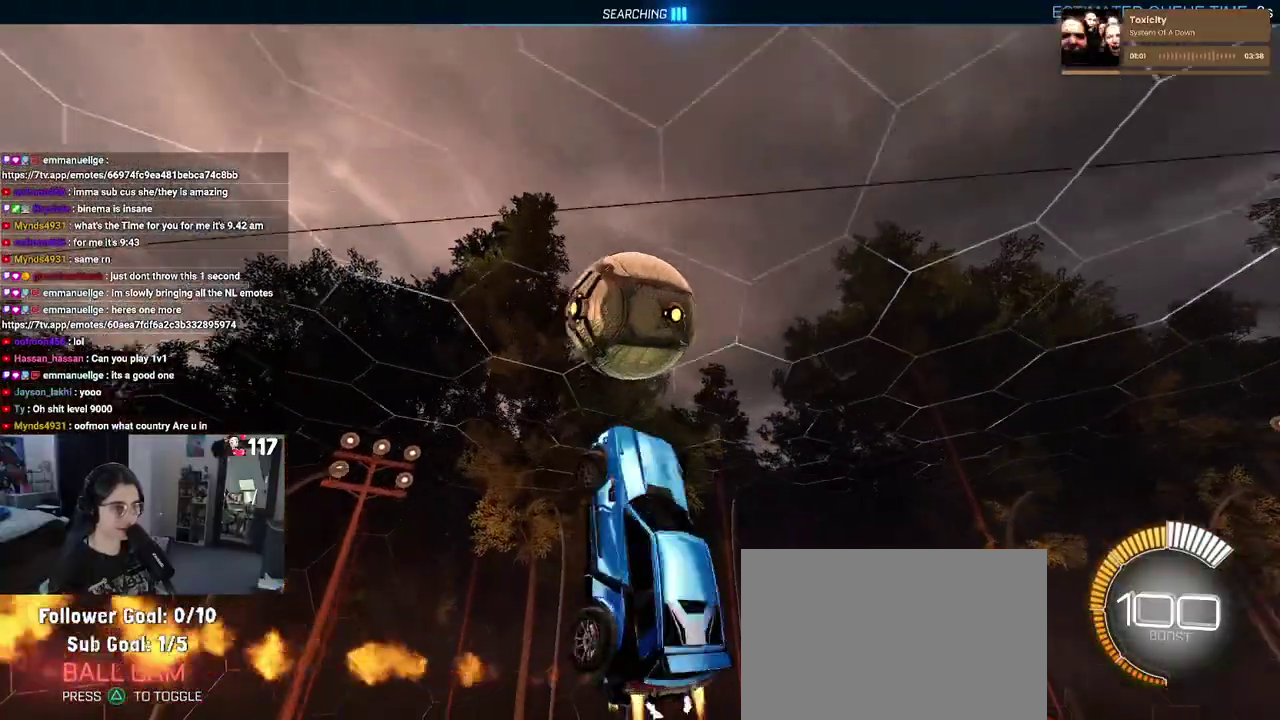
{"buttons": ["R2"], "left_stick": "down-left", "right_stick": "center", "events": [[183, "left_stick", "left"], [283, "left_stick", "down-left"], [350, "L1", "up"], [350, "R1", "up"]]}
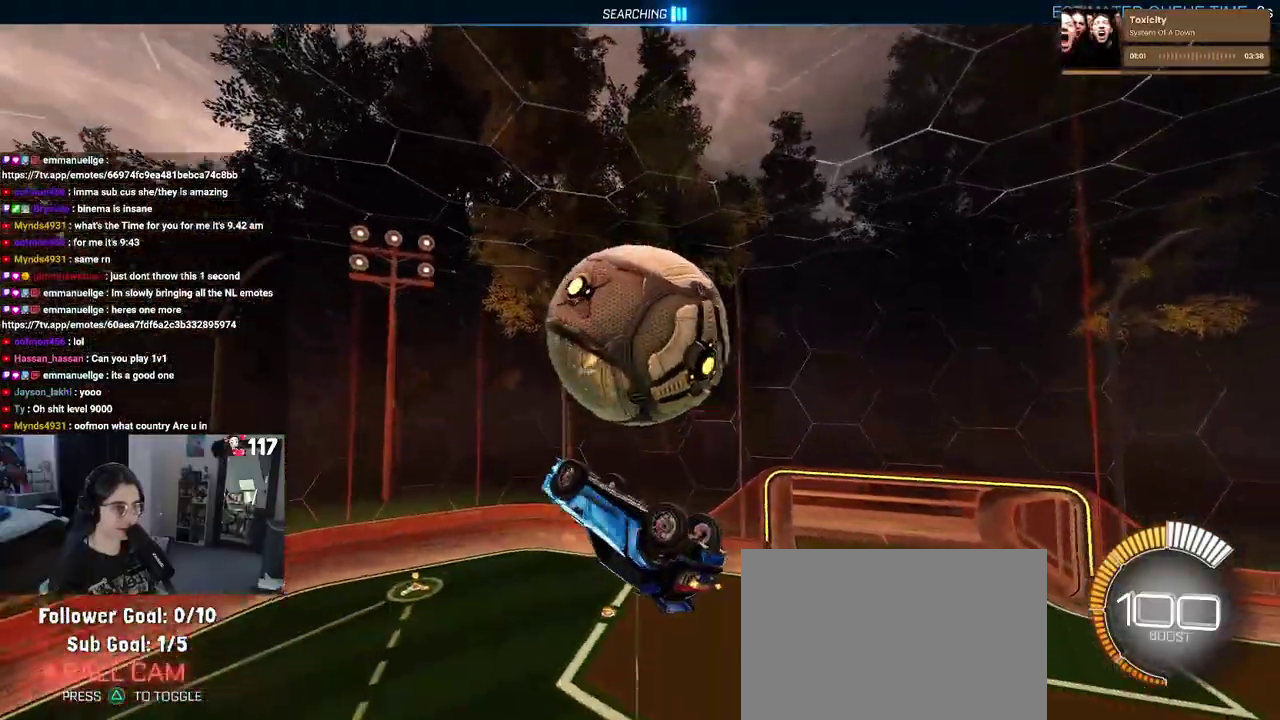
{"buttons": ["R2"], "left_stick": "up-right", "right_stick": "center", "events": [[17, "R1", "down"], [33, "left_stick", "left"], [117, "left_stick", "up-left"], [250, "left_stick", "up"], [283, "R1", "up"], [300, "left_stick", "up-right"], [317, "CROSS", "down"], [383, "CROSS", "up"]]}
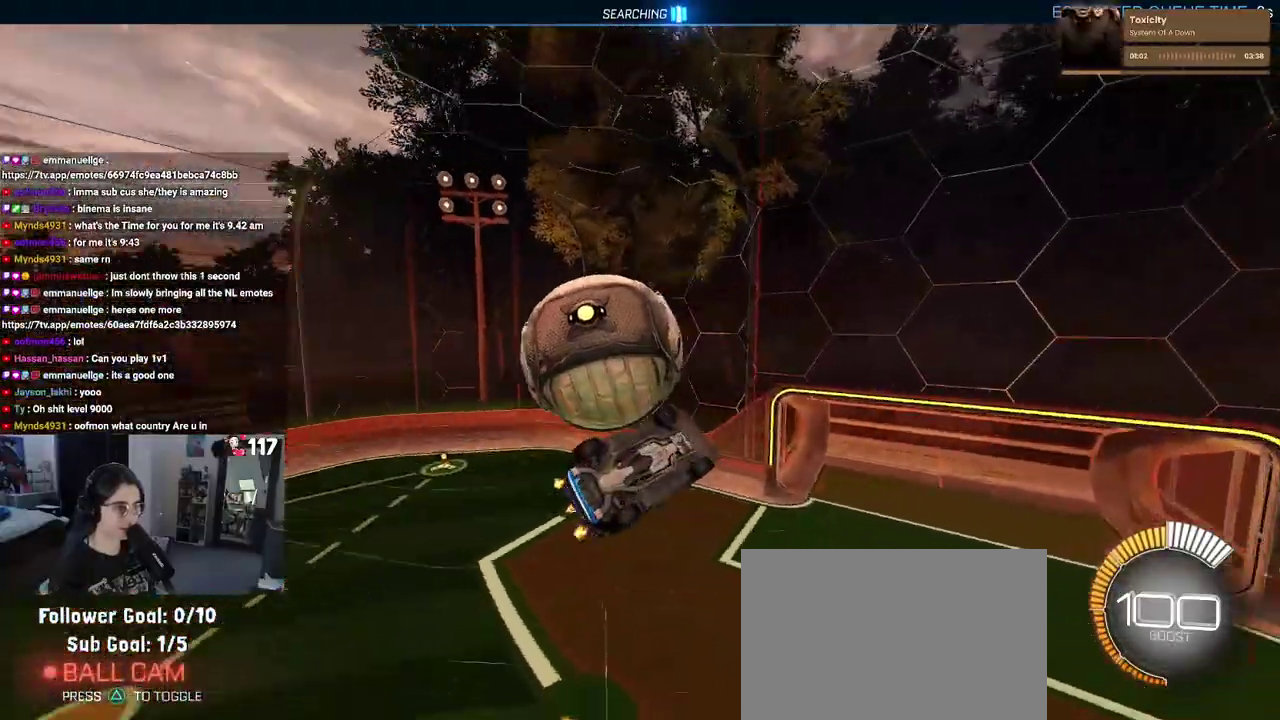
{"buttons": ["R2"], "left_stick": "right", "right_stick": "center", "events": [[100, "left_stick", "down"], [200, "left_stick", "down-right"], [300, "left_stick", "right"]]}
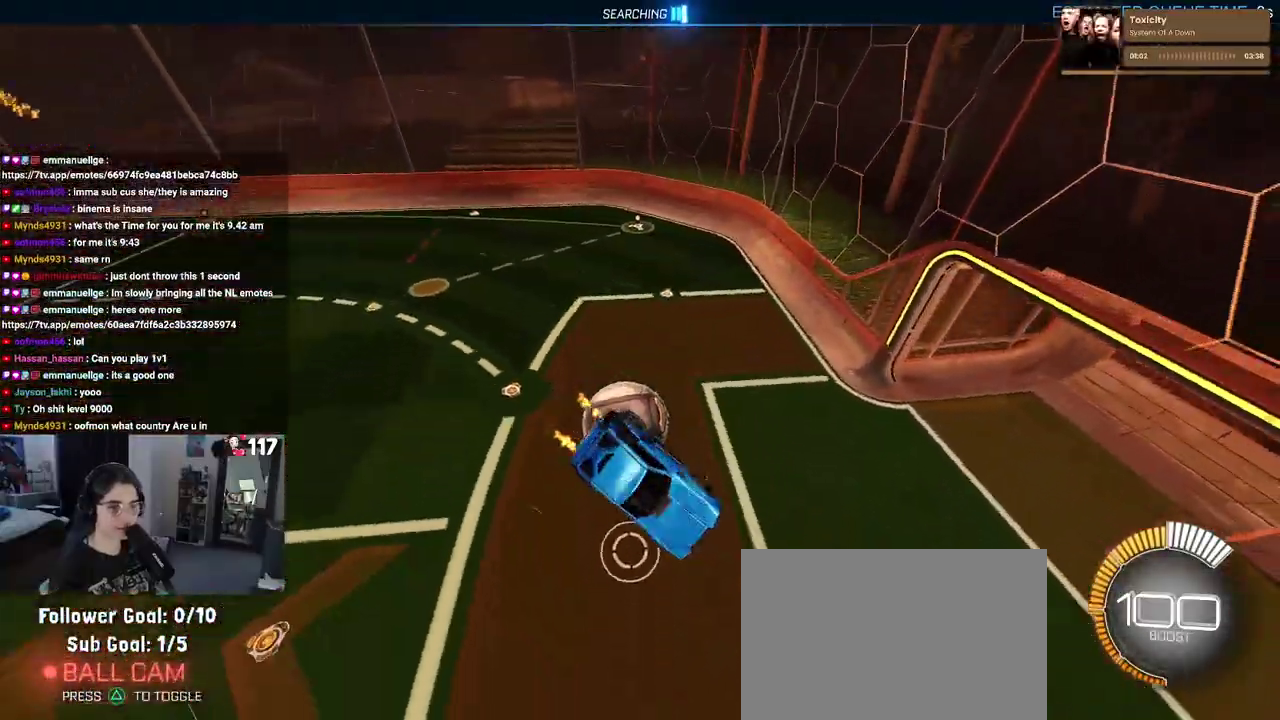
{"buttons": ["R2"], "left_stick": "center", "right_stick": "center", "events": [[17, "SQUARE", "down"], [117, "left_stick", "down-right"], [317, "SQUARE", "up"], [333, "left_stick", "center"]]}
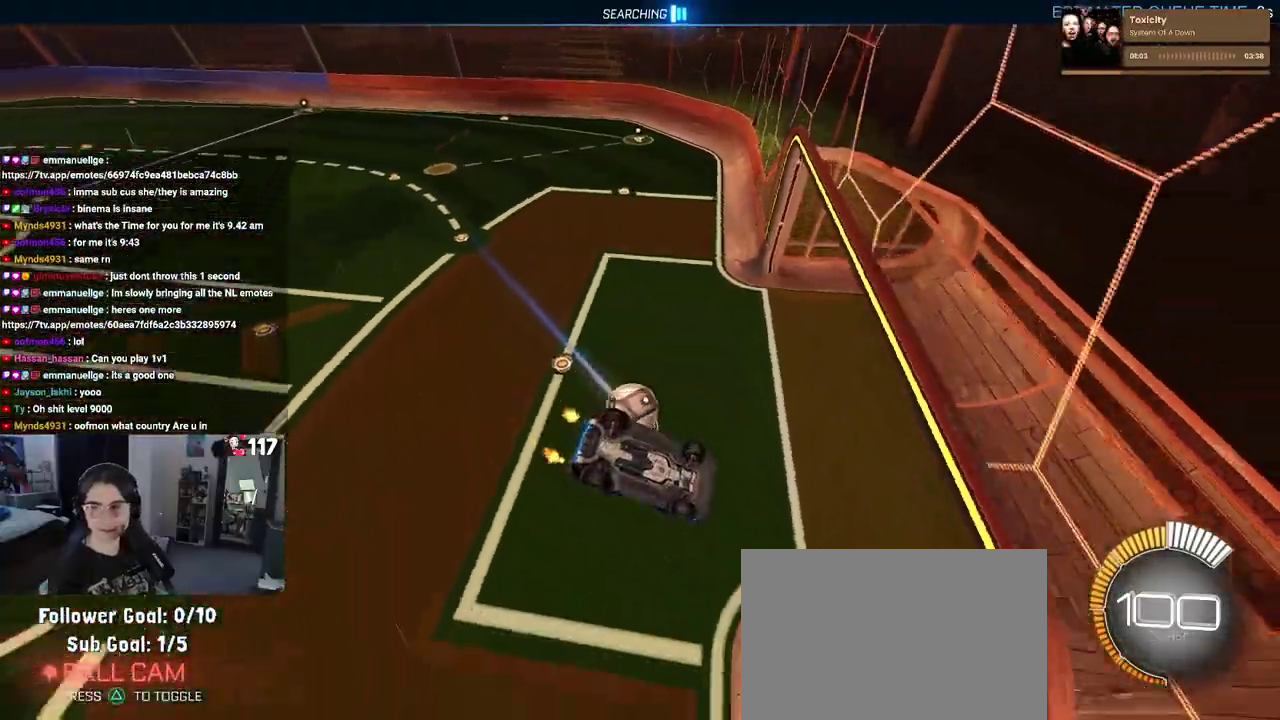
{"buttons": ["CROSS", "SQUARE", "R2"], "left_stick": "down", "right_stick": "center", "events": [[67, "SQUARE", "down"], [283, "left_stick", "down"], [400, "CROSS", "down"]]}
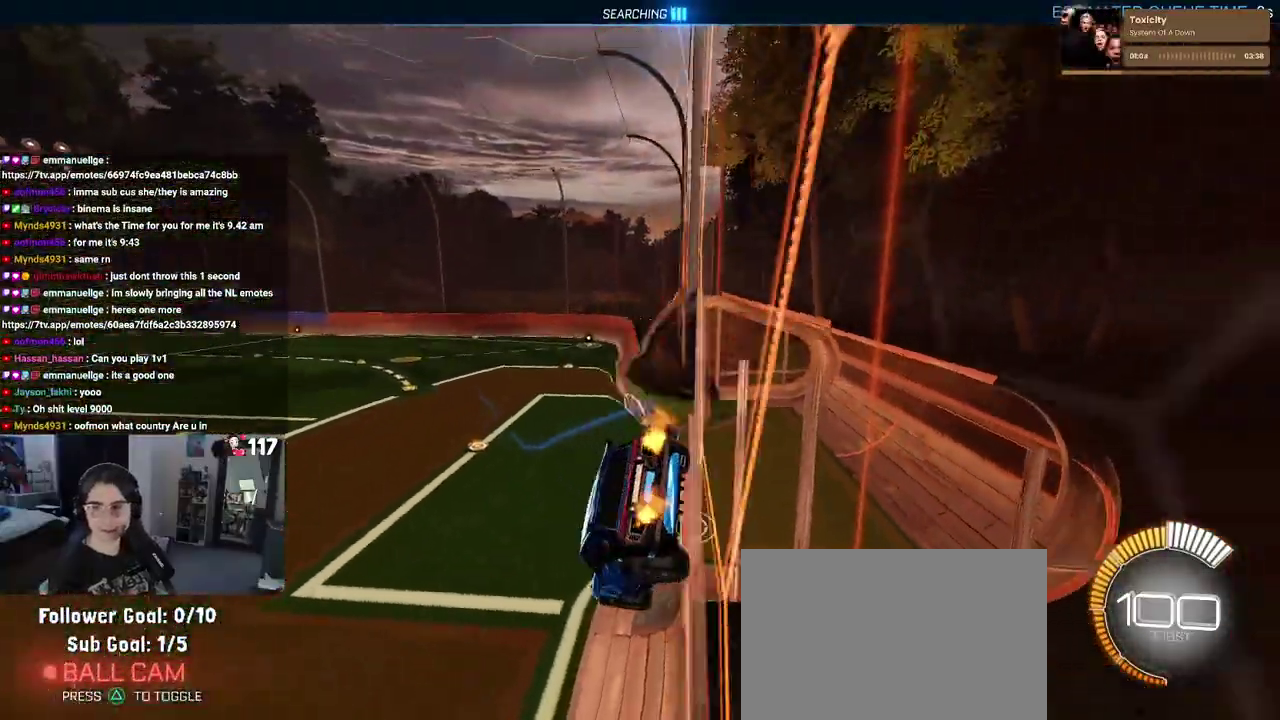
{"buttons": ["SQUARE", "R2"], "left_stick": "up", "right_stick": "center", "events": [[50, "CROSS", "up"], [83, "left_stick", "down-right"], [350, "left_stick", "up-right"], [417, "left_stick", "up"]]}
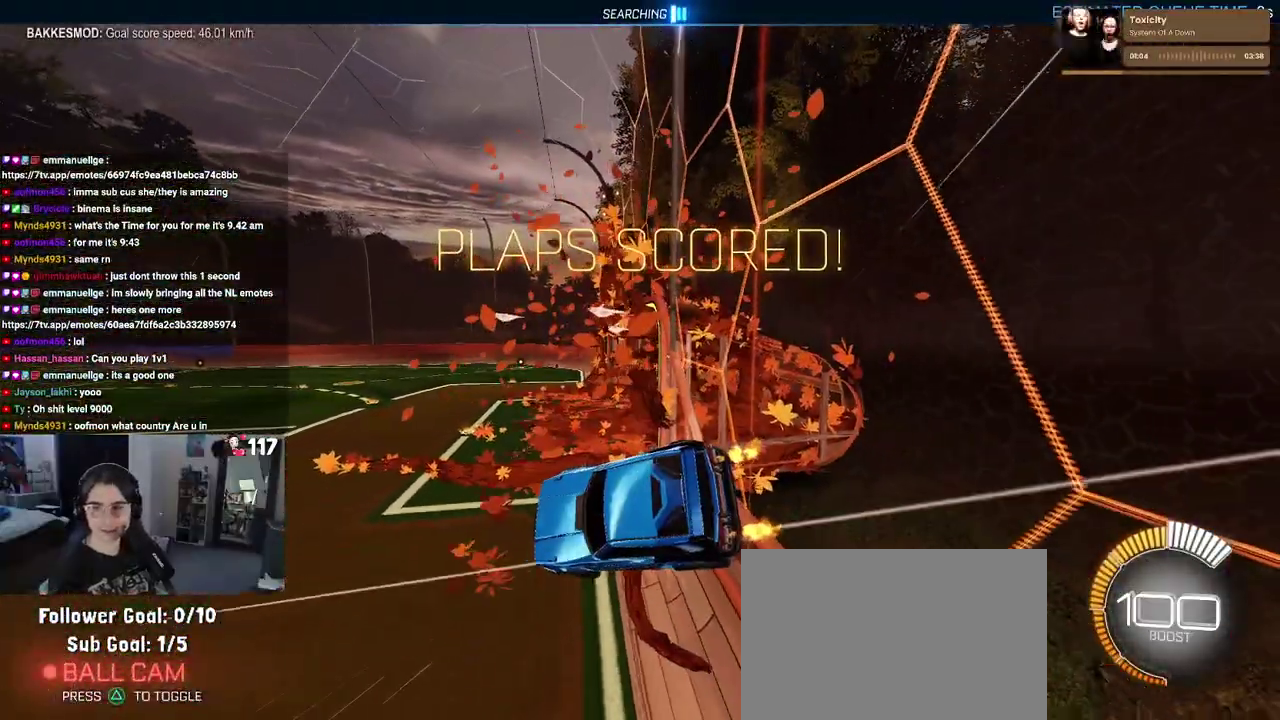
{"buttons": ["R2"], "left_stick": "up", "right_stick": "center", "events": [[200, "SQUARE", "up"]]}
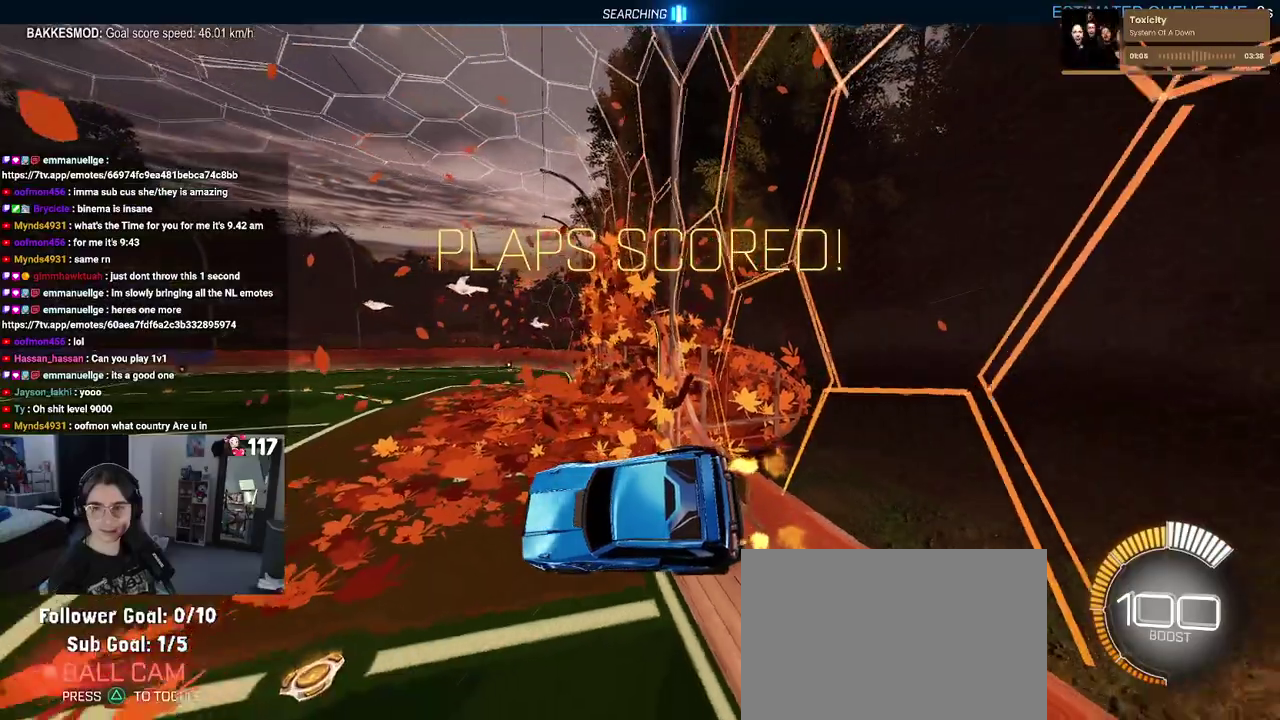
{"buttons": ["TRIANGLE", "R1", "R2"], "left_stick": "up-left", "right_stick": "center", "events": [[100, "R1", "down"], [183, "left_stick", "center"], [333, "left_stick", "up-left"], [483, "TRIANGLE", "down"]]}
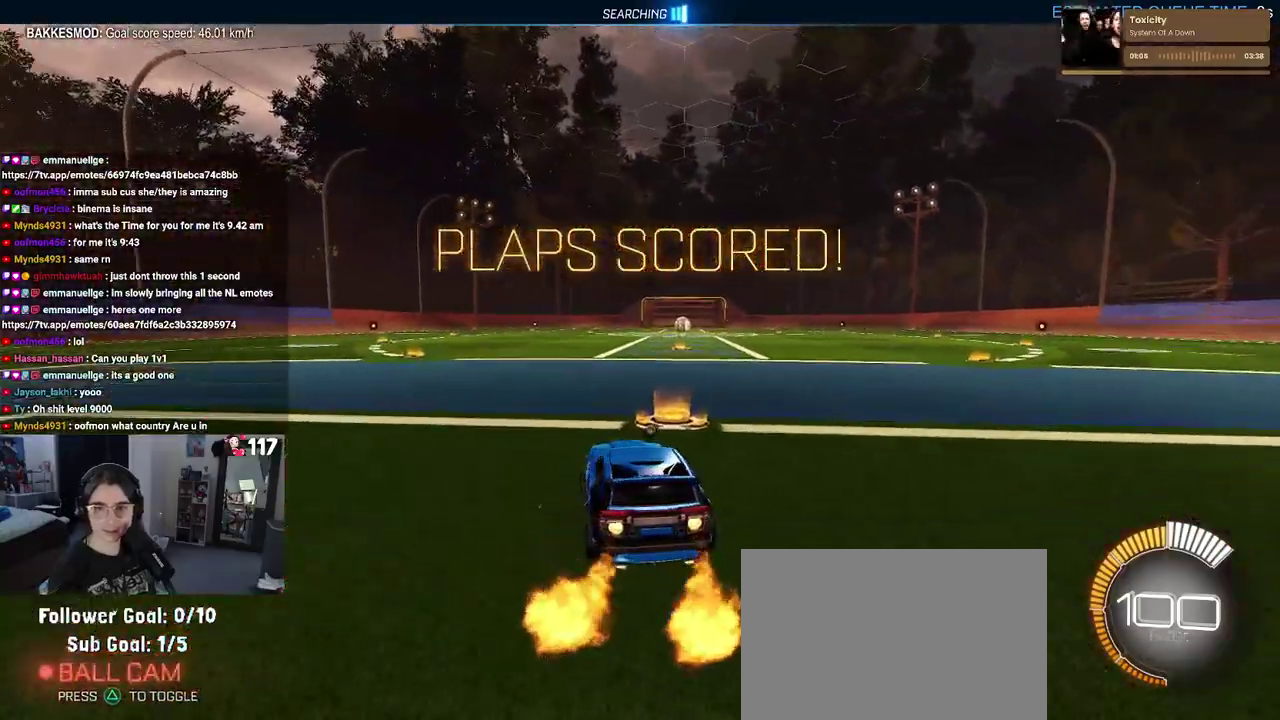
{"buttons": ["R2"], "left_stick": "center", "right_stick": "center", "events": [[50, "left_stick", "center"], [133, "TRIANGLE", "up"], [200, "R1", "up"], [250, "DPAD_UP", "down"], [317, "DPAD_UP", "up"], [417, "R2", "up"], [500, "R2", "down"]]}
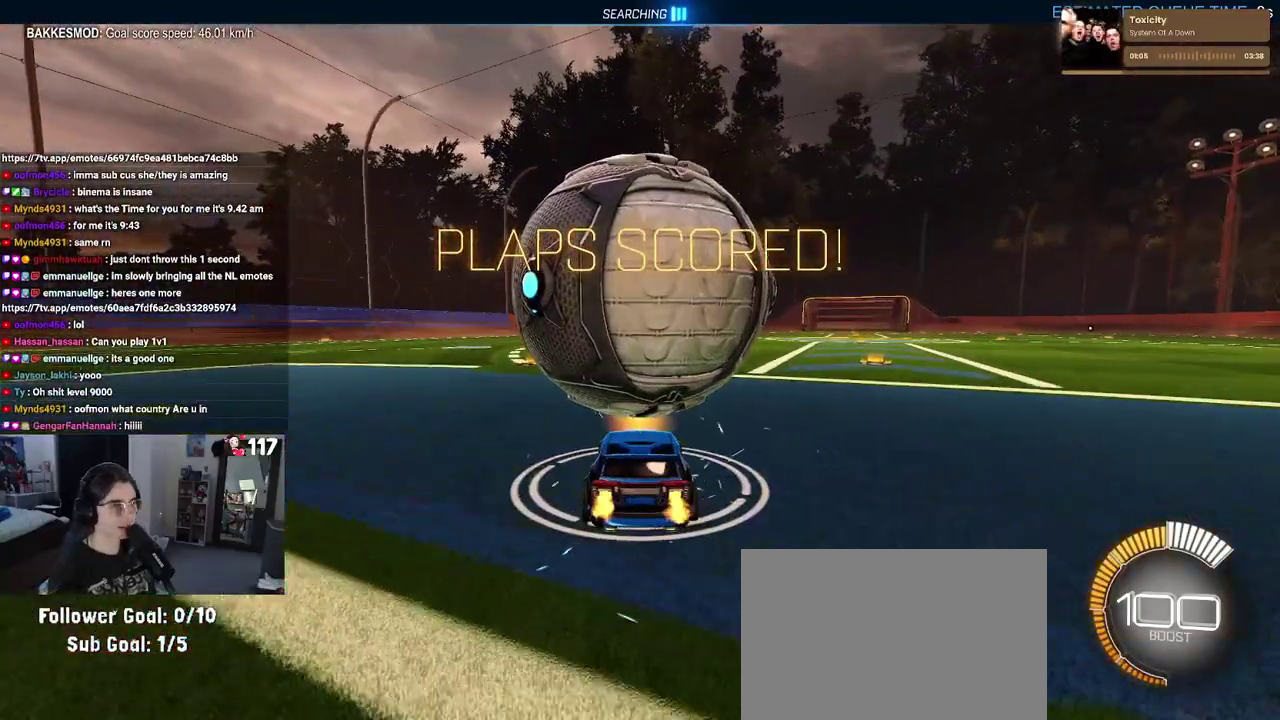
{"buttons": [], "left_stick": "left", "right_stick": "center", "events": [[150, "R2", "up"], [150, "left_stick", "up-right"], [300, "left_stick", "up"], [417, "left_stick", "up-left"], [483, "left_stick", "left"]]}
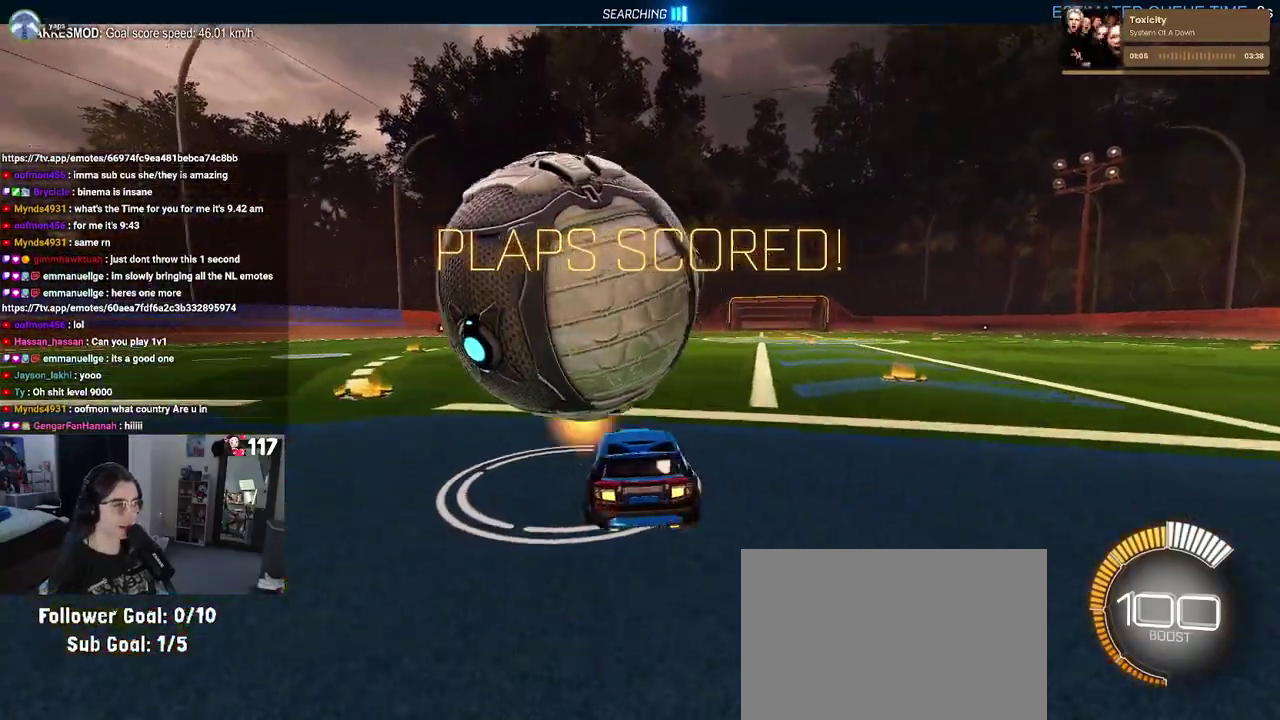
{"buttons": [], "left_stick": "center", "right_stick": "center", "events": [[17, "R2", "down"], [117, "left_stick", "up-left"], [217, "left_stick", "up"], [400, "R2", "up"], [483, "left_stick", "center"]]}
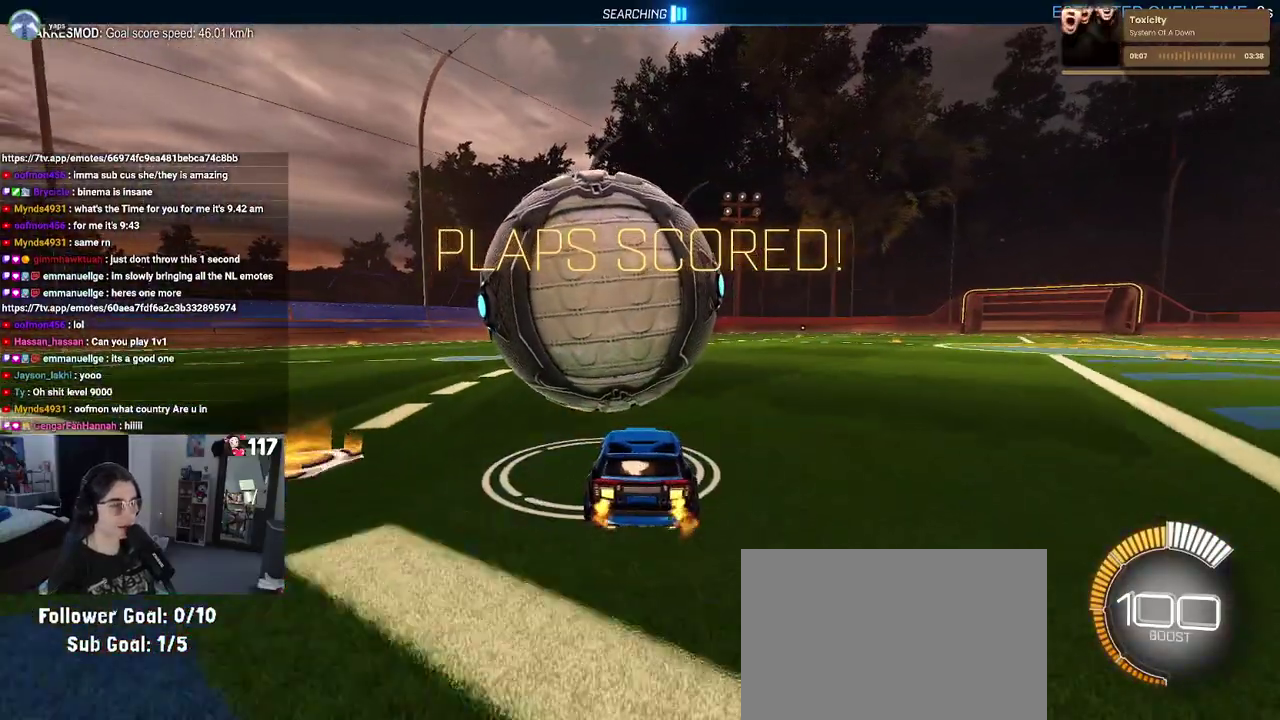
{"buttons": ["R1", "R2"], "left_stick": "up-left", "right_stick": "center", "events": [[167, "R2", "down"], [250, "R1", "down"], [317, "left_stick", "up-right"], [500, "left_stick", "up-left"]]}
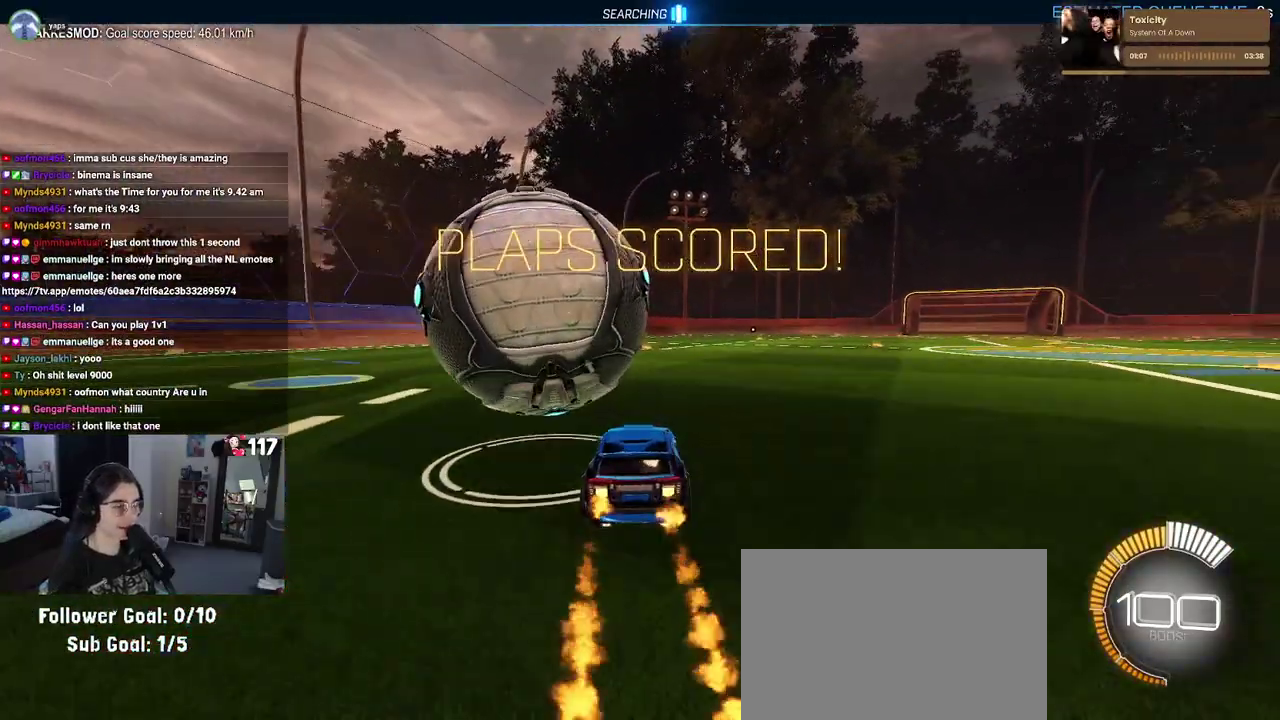
{"buttons": ["R2"], "left_stick": "left", "right_stick": "center", "events": [[67, "left_stick", "left"], [83, "R1", "up"]]}